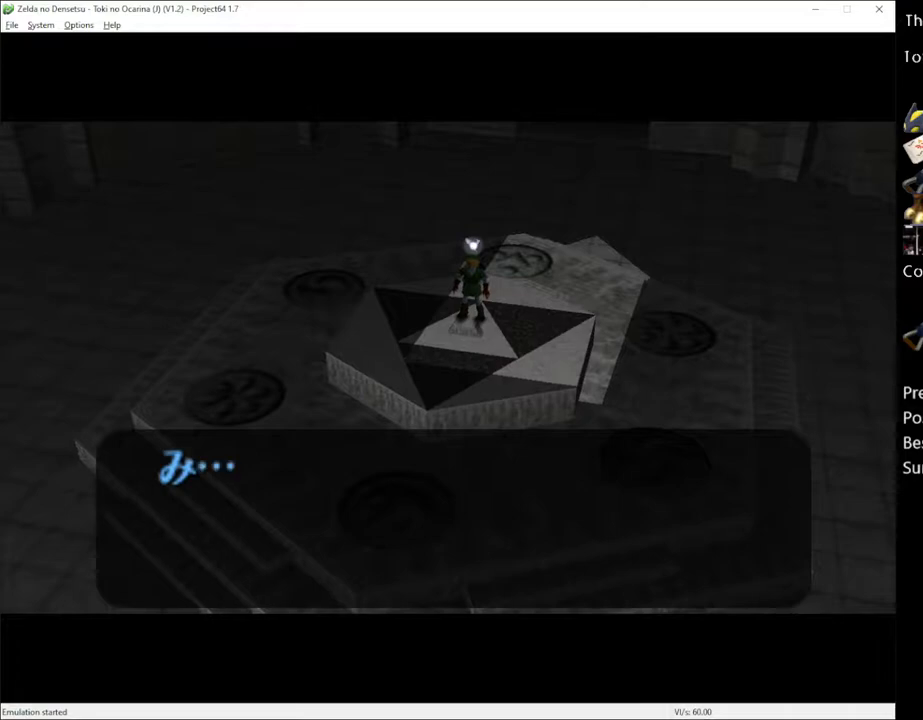
Gameplay with a controller (Xbox layout); each line is a JSON object with the inputs held at the frame after it. "events" lists button and stick changes between this image and that frame as [ms after this image, input, new state], when the widget could be followed in between. Not read: L1 L3 R1 R3.
{"buttons": ["X"], "left_stick": "center", "right_stick": "center", "events": [[33, "A", "down"], [83, "A", "up"], [433, "X", "down"]]}
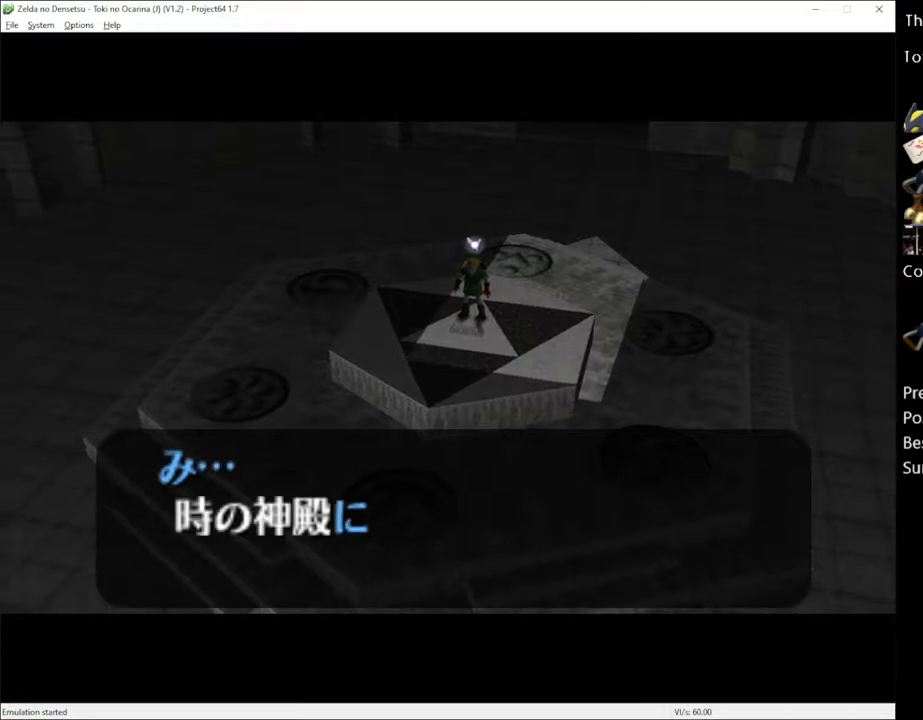
{"buttons": ["A"], "left_stick": "center", "right_stick": "center", "events": [[50, "X", "up"], [100, "X", "down"], [150, "A", "down"], [217, "X", "up"], [283, "A", "up"], [317, "A", "down"], [367, "A", "up"], [367, "X", "down"], [400, "X", "up"], [467, "A", "down"]]}
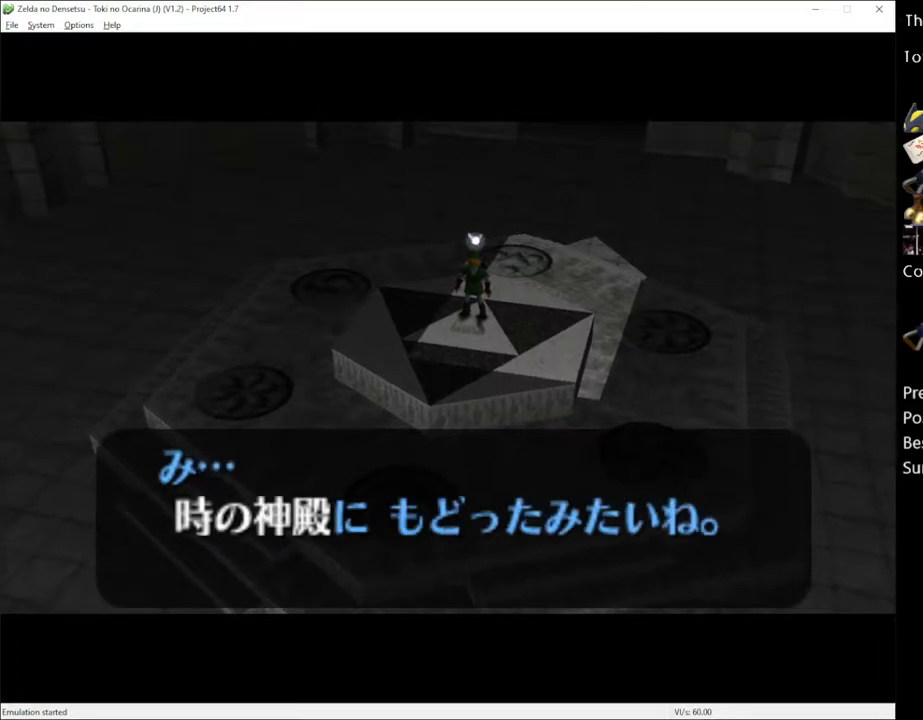
{"buttons": ["X"], "left_stick": "center", "right_stick": "center", "events": [[17, "X", "down"], [83, "A", "up"], [83, "X", "up"], [117, "A", "down"], [183, "A", "up"], [183, "X", "down"], [250, "X", "up"], [283, "A", "down"], [333, "A", "up"], [333, "X", "down"], [400, "A", "down"], [400, "X", "up"], [467, "A", "up"], [500, "X", "down"]]}
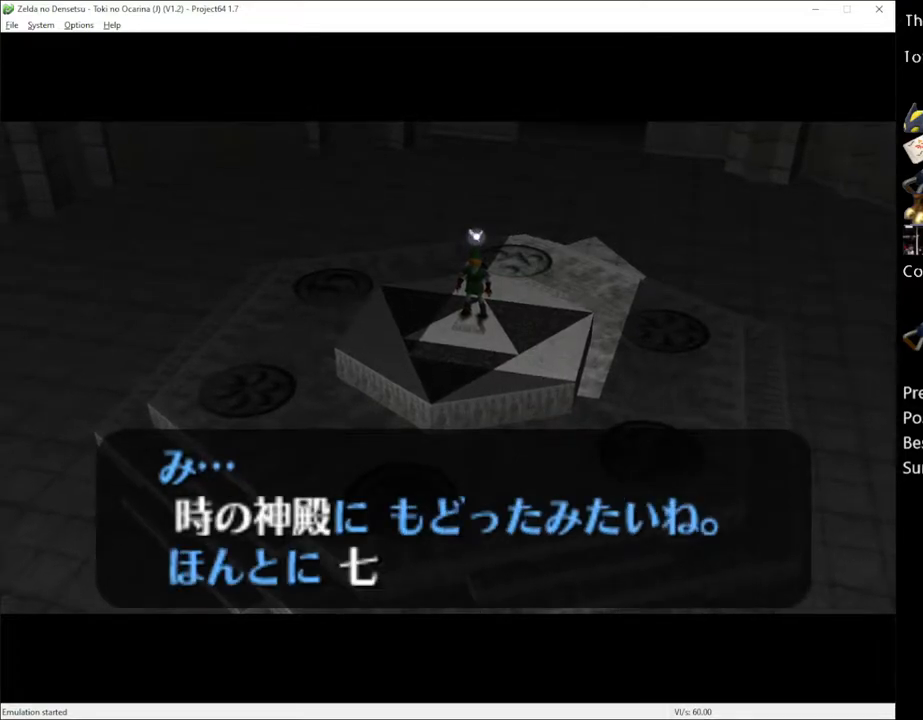
{"buttons": ["A"], "left_stick": "center", "right_stick": "center", "events": [[33, "X", "up"], [50, "A", "down"], [100, "A", "up"], [150, "X", "down"], [217, "A", "down"], [250, "A", "up"], [250, "X", "up"], [333, "A", "down"], [333, "X", "down"], [400, "A", "up"], [400, "X", "up"], [500, "A", "down"]]}
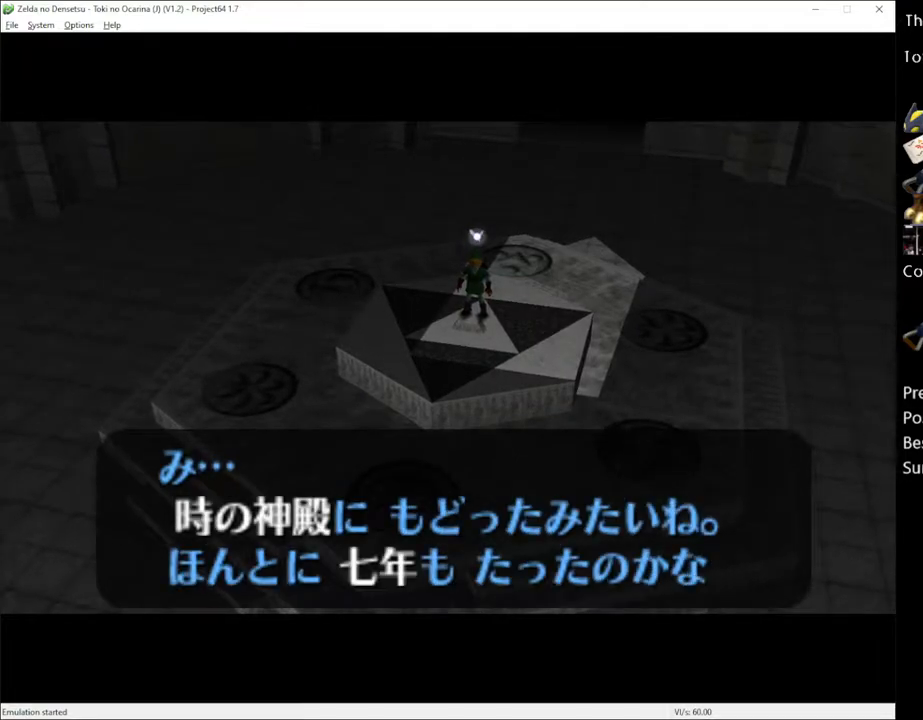
{"buttons": [], "left_stick": "center", "right_stick": "center", "events": [[83, "A", "up"], [183, "X", "down"], [283, "A", "down"], [400, "A", "up"], [433, "X", "up"]]}
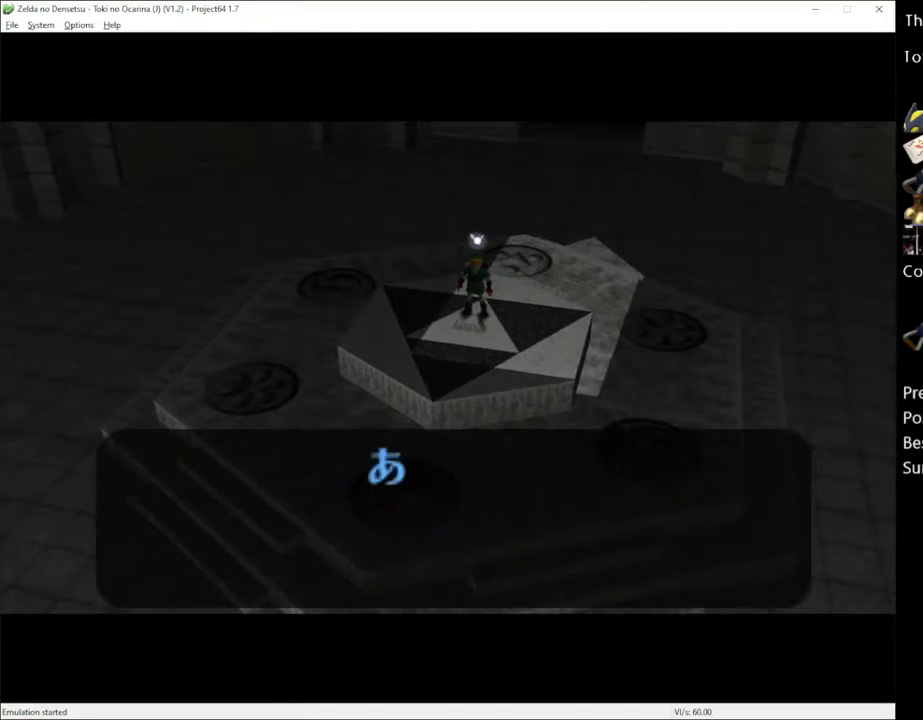
{"buttons": [], "left_stick": "center", "right_stick": "center", "events": [[217, "A", "down"], [250, "X", "down"], [317, "A", "up"], [317, "X", "up"], [400, "A", "down"], [433, "X", "down"], [500, "A", "up"], [500, "X", "up"]]}
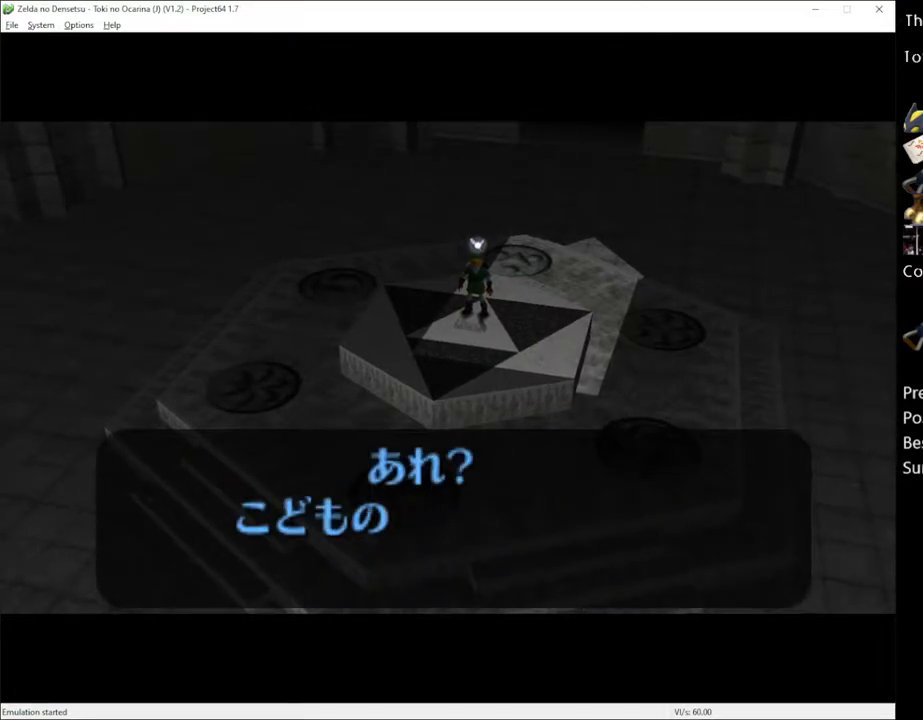
{"buttons": [], "left_stick": "center", "right_stick": "center", "events": []}
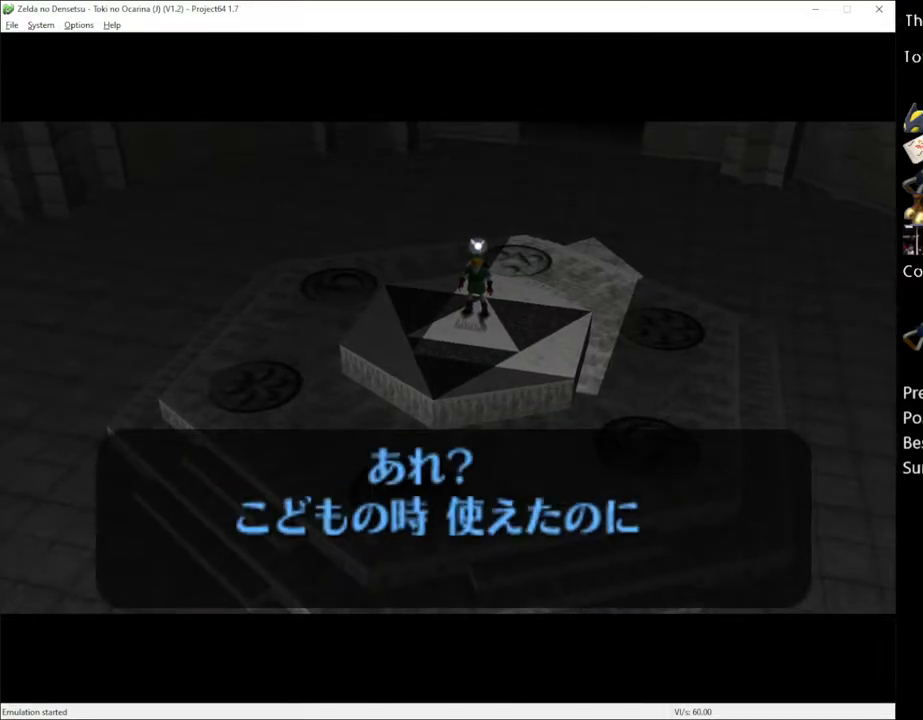
{"buttons": [], "left_stick": "center", "right_stick": "center", "events": []}
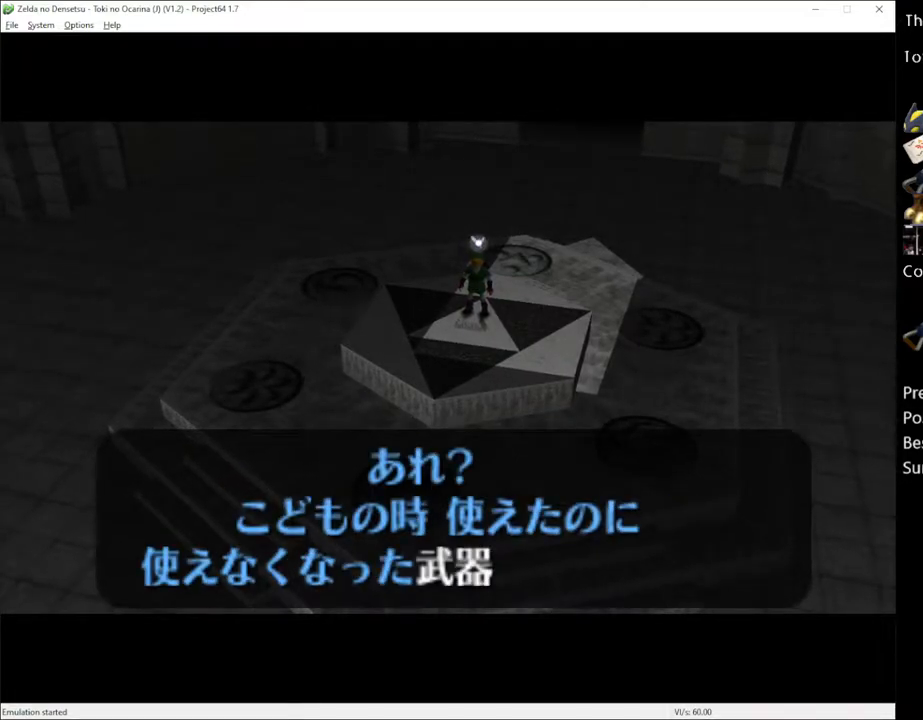
{"buttons": [], "left_stick": "center", "right_stick": "center", "events": [[50, "A", "down"], [83, "A", "up"], [83, "X", "down"], [150, "X", "up"], [217, "A", "down"], [267, "A", "up"], [267, "X", "down"], [300, "X", "up"], [367, "A", "down"], [433, "A", "up"], [433, "X", "down"], [500, "X", "up"]]}
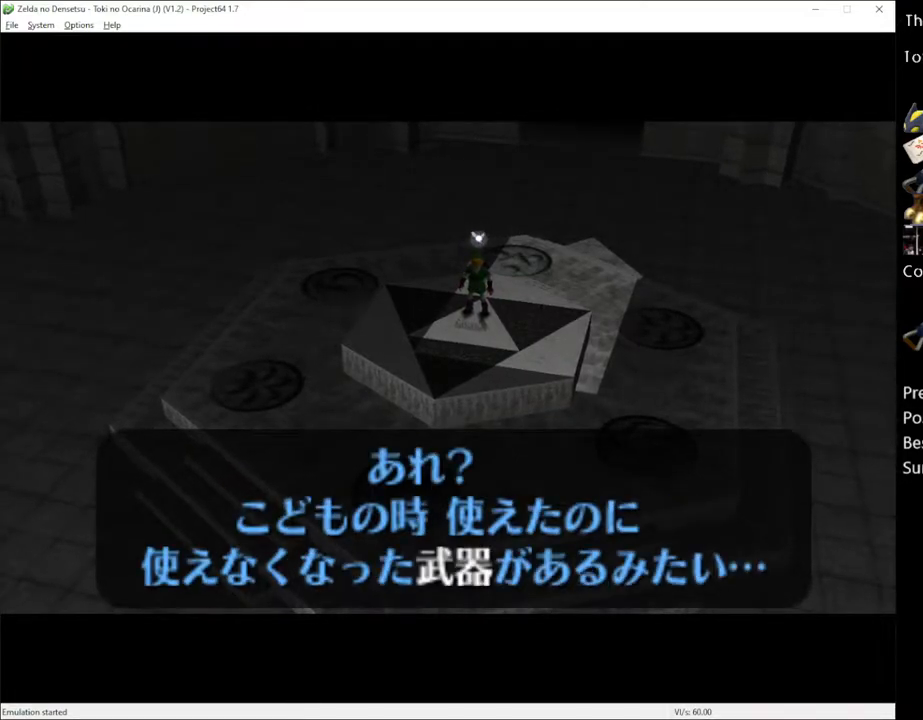
{"buttons": [], "left_stick": "center", "right_stick": "center", "events": [[33, "A", "down"], [83, "A", "up"], [150, "A", "down"], [250, "A", "up"], [250, "X", "down"], [317, "X", "up"]]}
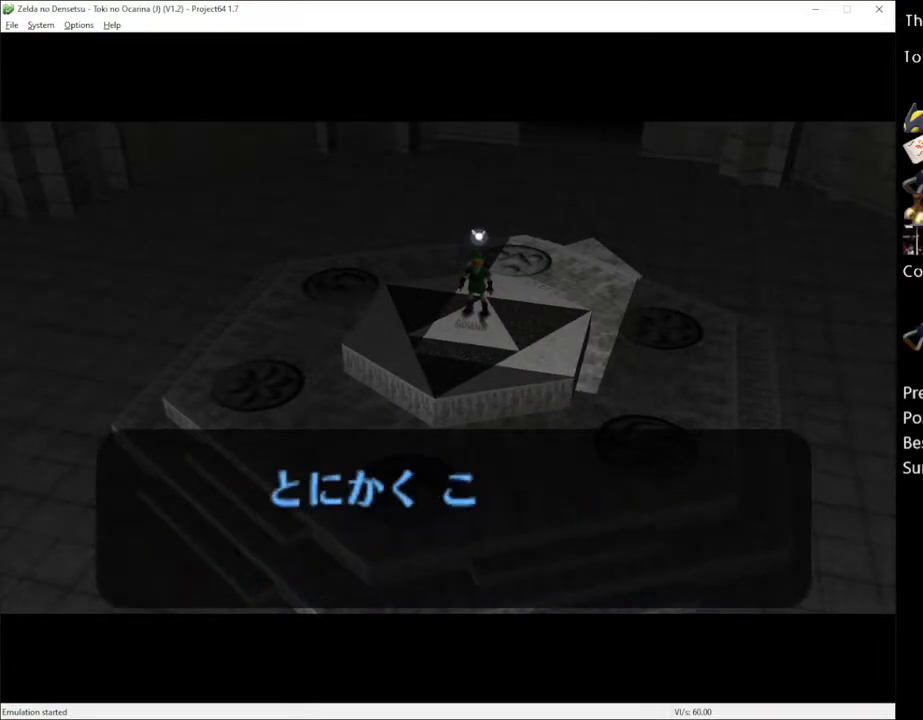
{"buttons": [], "left_stick": "center", "right_stick": "center", "events": [[400, "X", "down"], [433, "A", "down"], [500, "A", "up"], [500, "X", "up"]]}
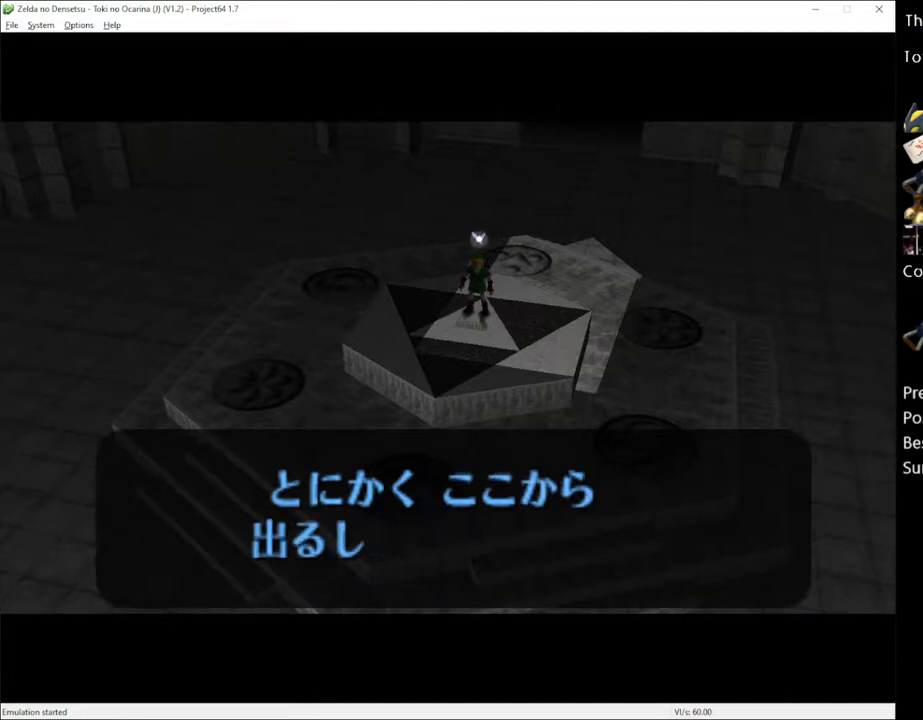
{"buttons": ["A"], "left_stick": "center", "right_stick": "center", "events": [[117, "A", "down"], [117, "X", "down"], [183, "A", "up"], [183, "X", "up"], [283, "A", "down"], [283, "X", "down"], [300, "A", "up"], [333, "X", "up"], [367, "A", "down"], [400, "A", "up"], [467, "X", "down"], [500, "A", "down"], [500, "X", "up"]]}
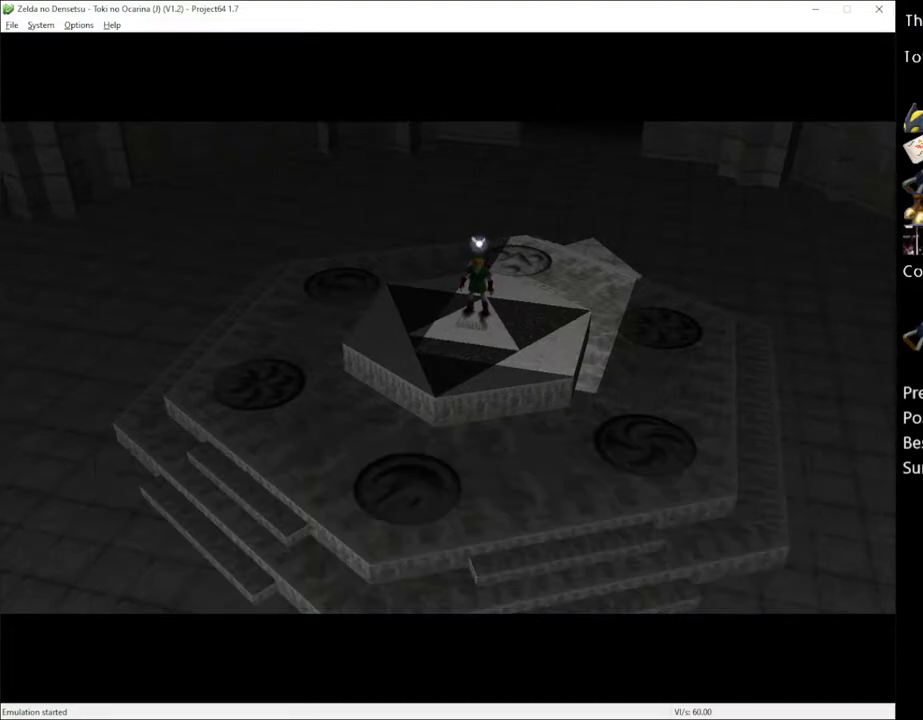
{"buttons": [], "left_stick": "center", "right_stick": "center", "events": [[67, "A", "up"], [100, "A", "down"], [150, "A", "up"], [183, "X", "down"], [250, "A", "down"], [250, "X", "up"], [317, "A", "up"], [333, "X", "down"], [367, "A", "down"], [433, "A", "up"], [433, "X", "up"]]}